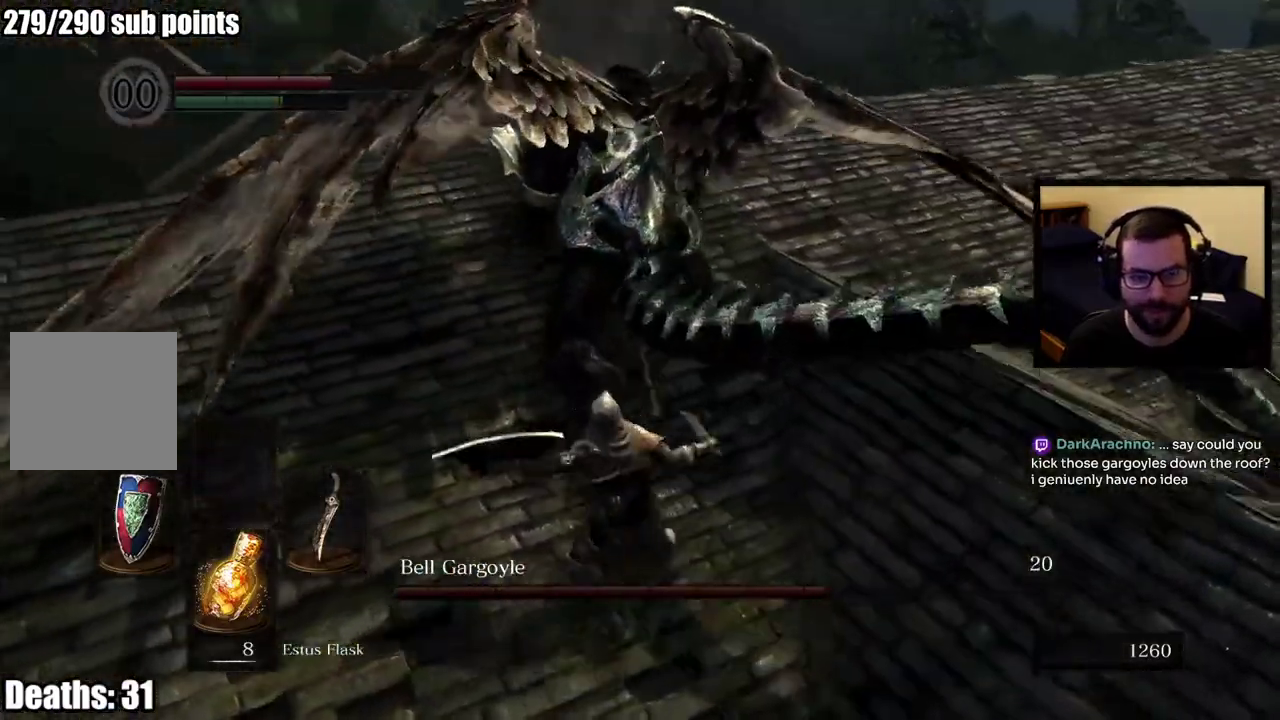
Gameplay with a controller (PlayStation layout); each line is a JSON object with the inputs held at the frame after it. "events" lists button and stick changes between this image and that frame as [ms after this image, input, new state], when the widget could be followed in between. This overlay highlights the sticks when they move; stick clicks (L3 R3) are not distinguishable. Not read: L1 R1.
{"buttons": [], "left_stick": "up-right", "right_stick": "center", "events": []}
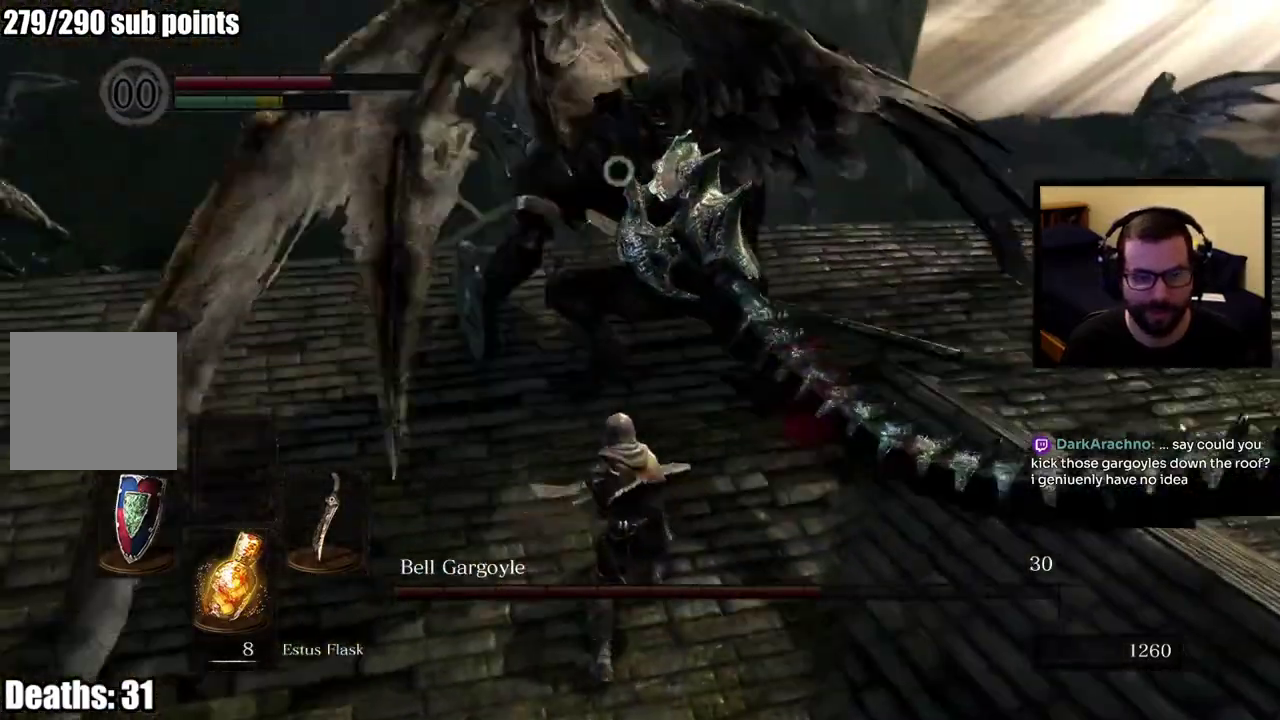
{"buttons": [], "left_stick": "up", "right_stick": "center", "events": [[17, "left_stick", "up"]]}
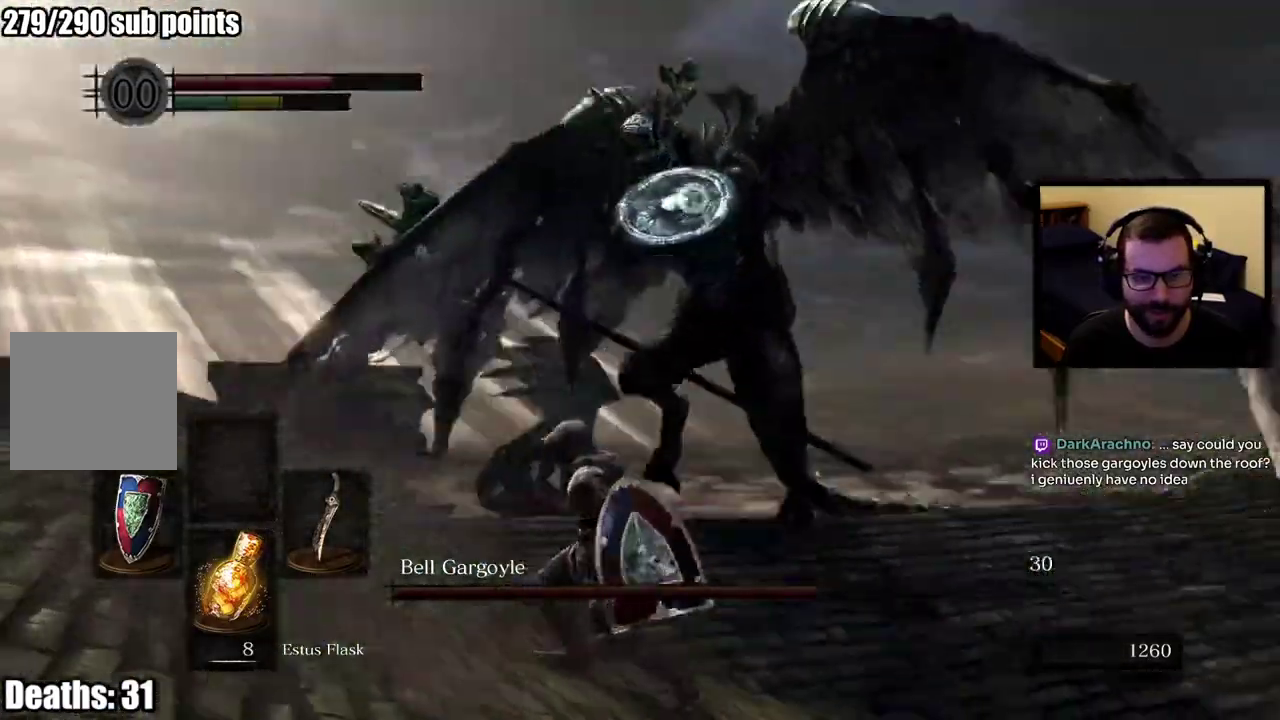
{"buttons": [], "left_stick": "left", "right_stick": "center", "events": [[83, "left_stick", "up-left"], [200, "left_stick", "down-right"], [267, "left_stick", "left"]]}
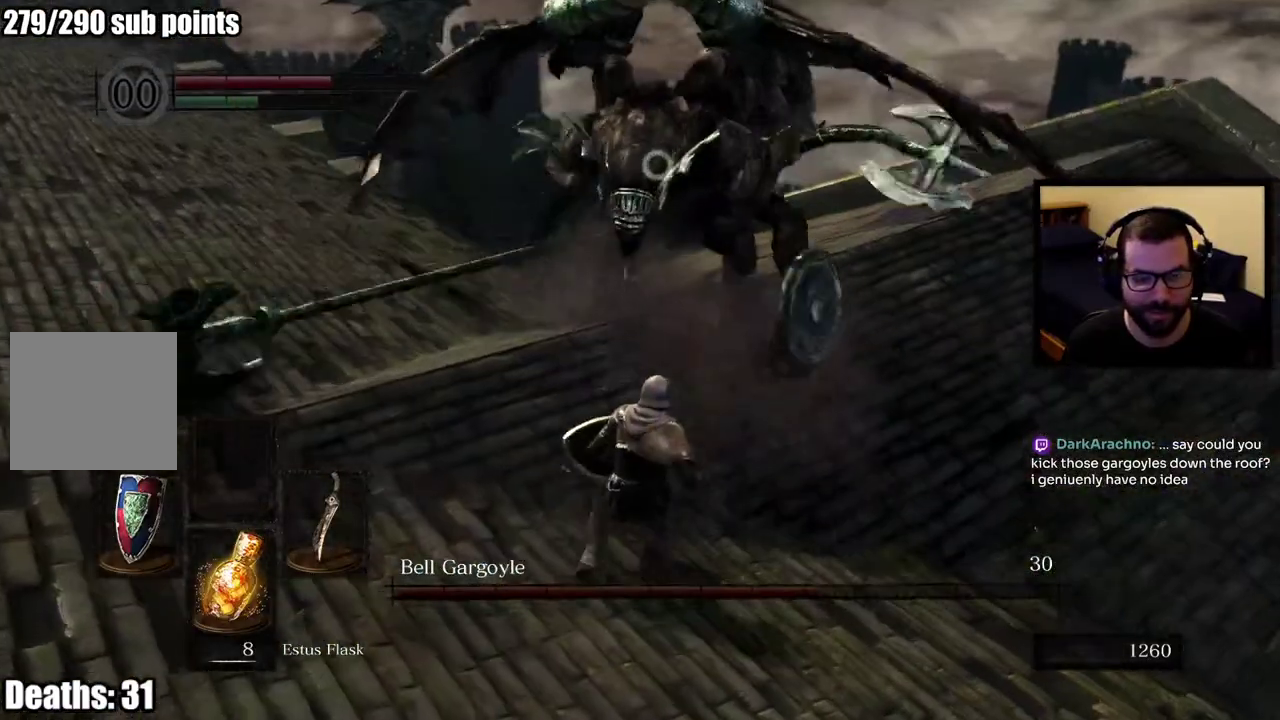
{"buttons": [], "left_stick": "left", "right_stick": "center", "events": []}
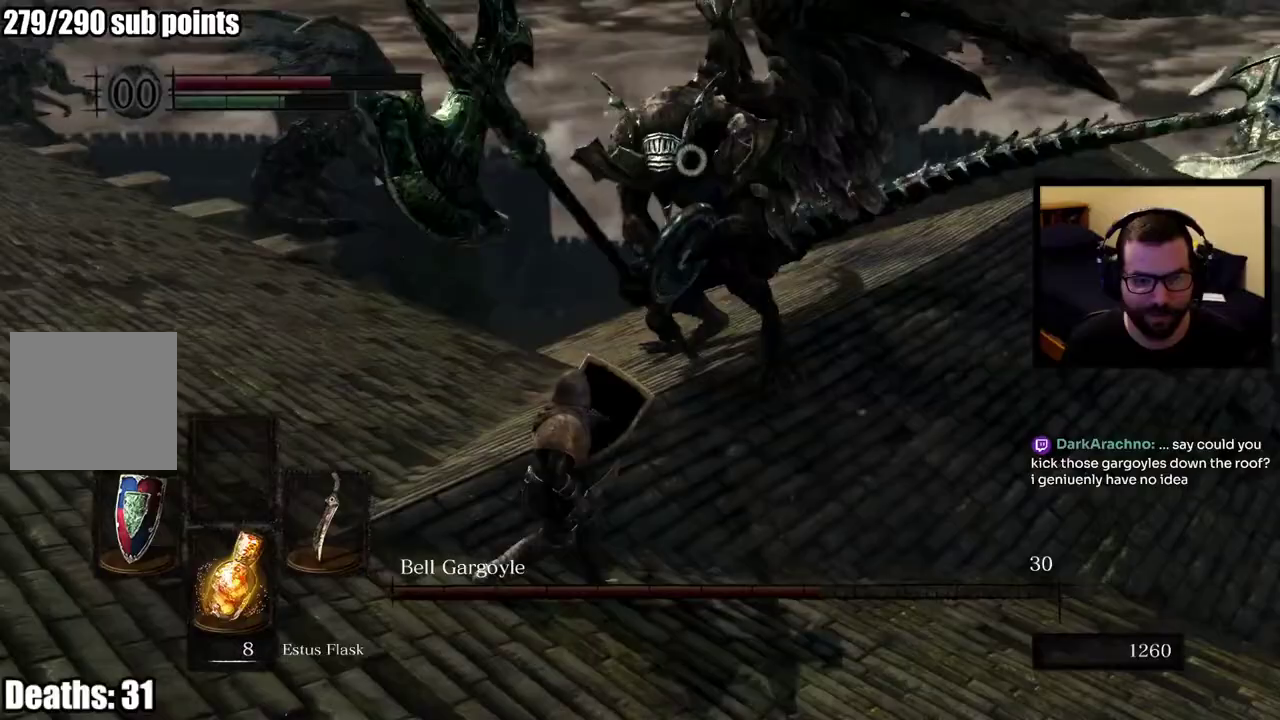
{"buttons": [], "left_stick": "up-left", "right_stick": "center", "events": [[167, "left_stick", "up-left"]]}
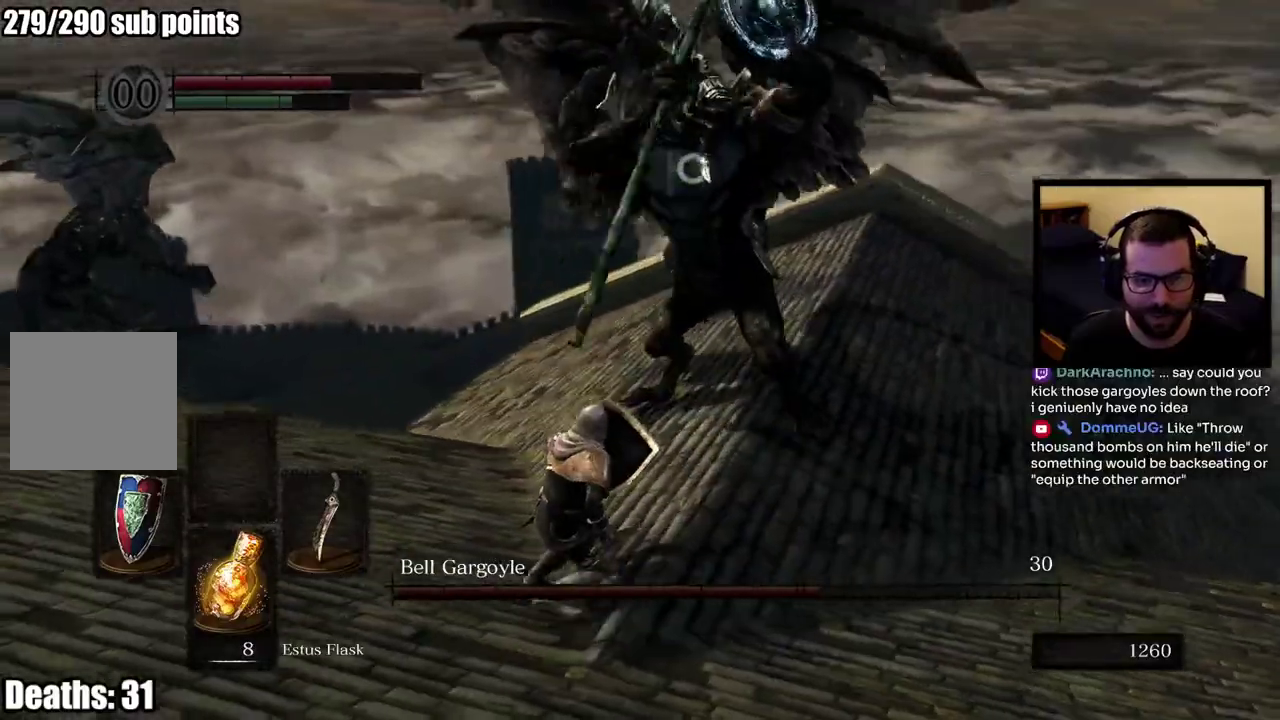
{"buttons": [], "left_stick": "up-left", "right_stick": "center", "events": [[300, "CIRCLE", "down"], [383, "CIRCLE", "up"]]}
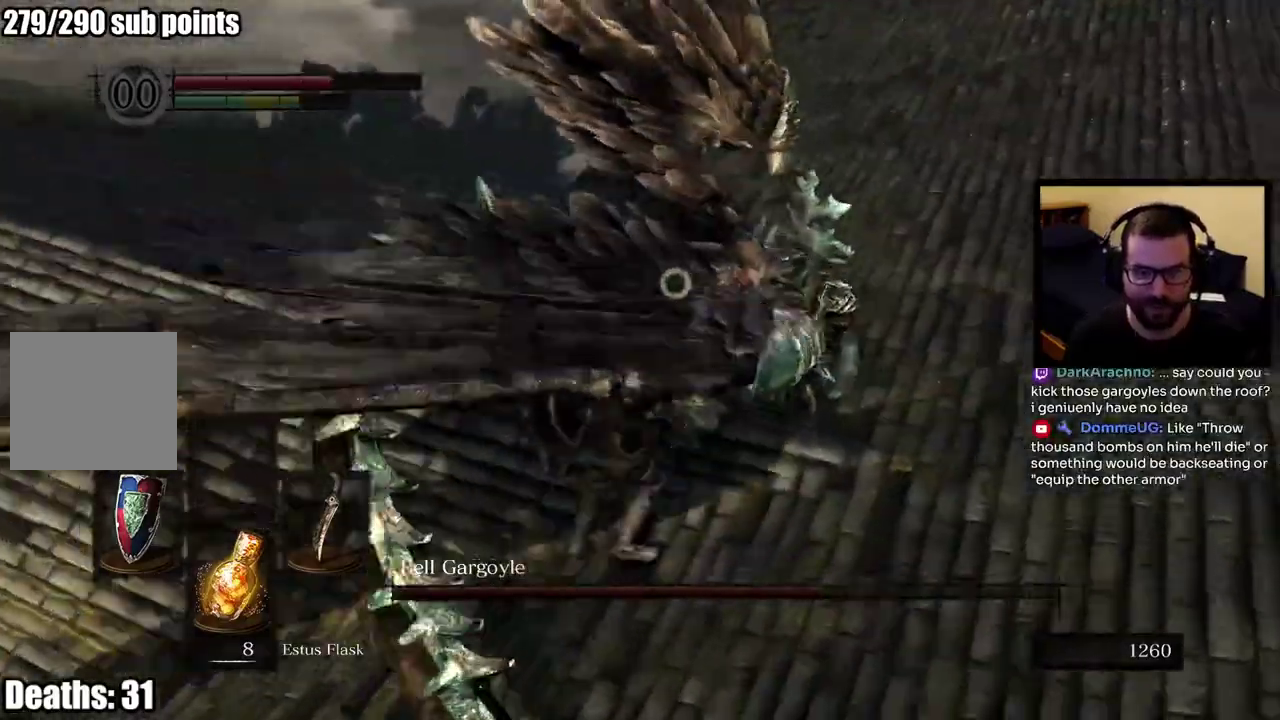
{"buttons": [], "left_stick": "center", "right_stick": "center", "events": [[317, "left_stick", "center"]]}
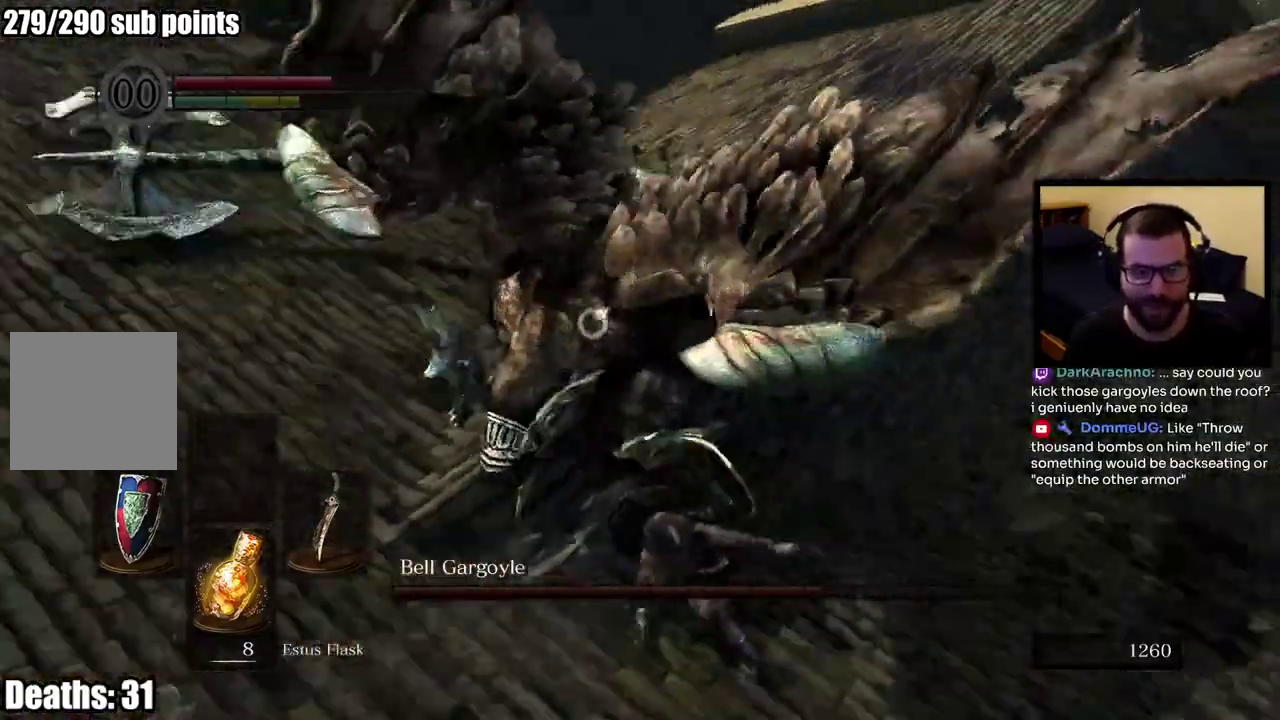
{"buttons": [], "left_stick": "up", "right_stick": "center", "events": [[67, "left_stick", "up"]]}
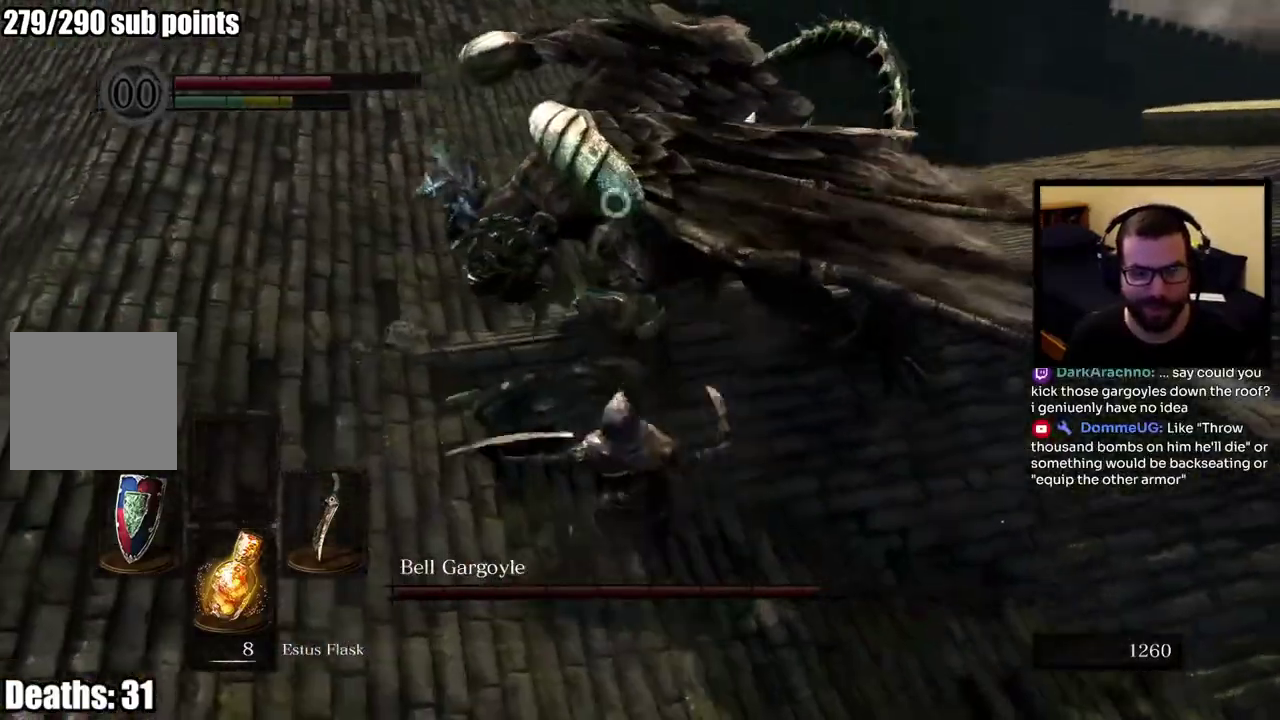
{"buttons": [], "left_stick": "up", "right_stick": "center", "events": []}
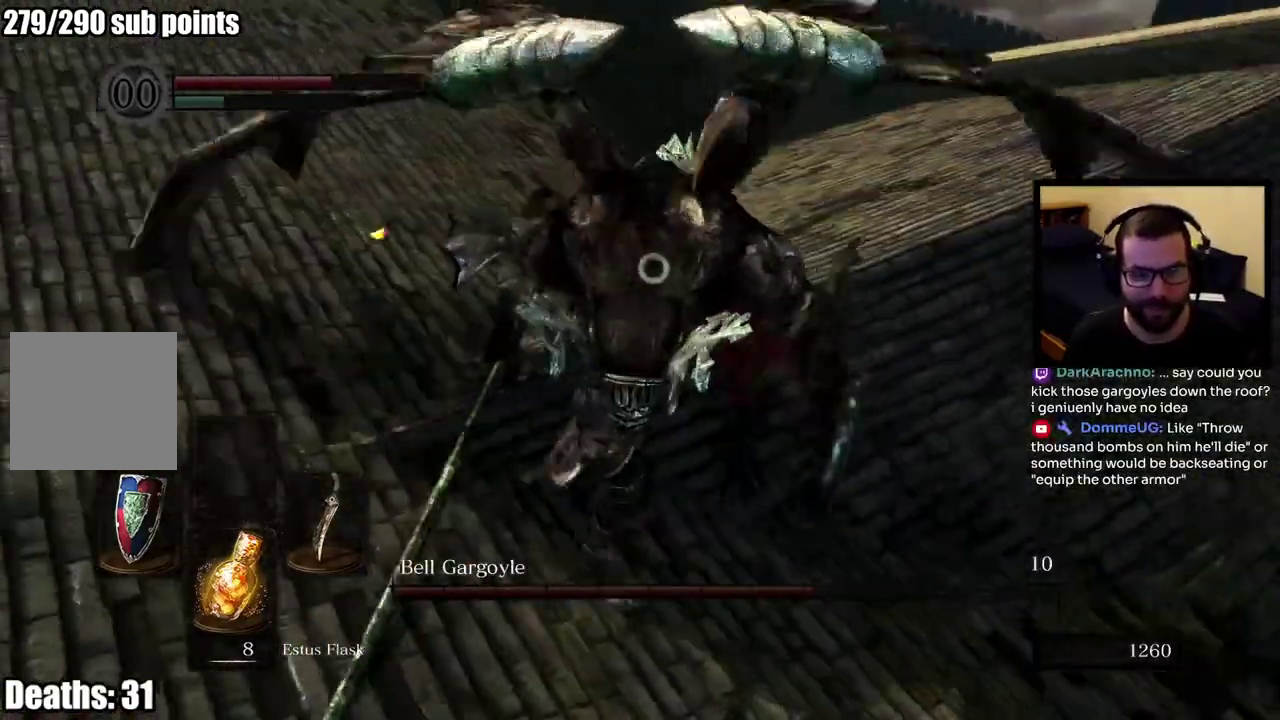
{"buttons": [], "left_stick": "left", "right_stick": "center", "events": [[217, "left_stick", "up-left"], [317, "left_stick", "down-right"], [367, "left_stick", "up-left"], [450, "left_stick", "left"]]}
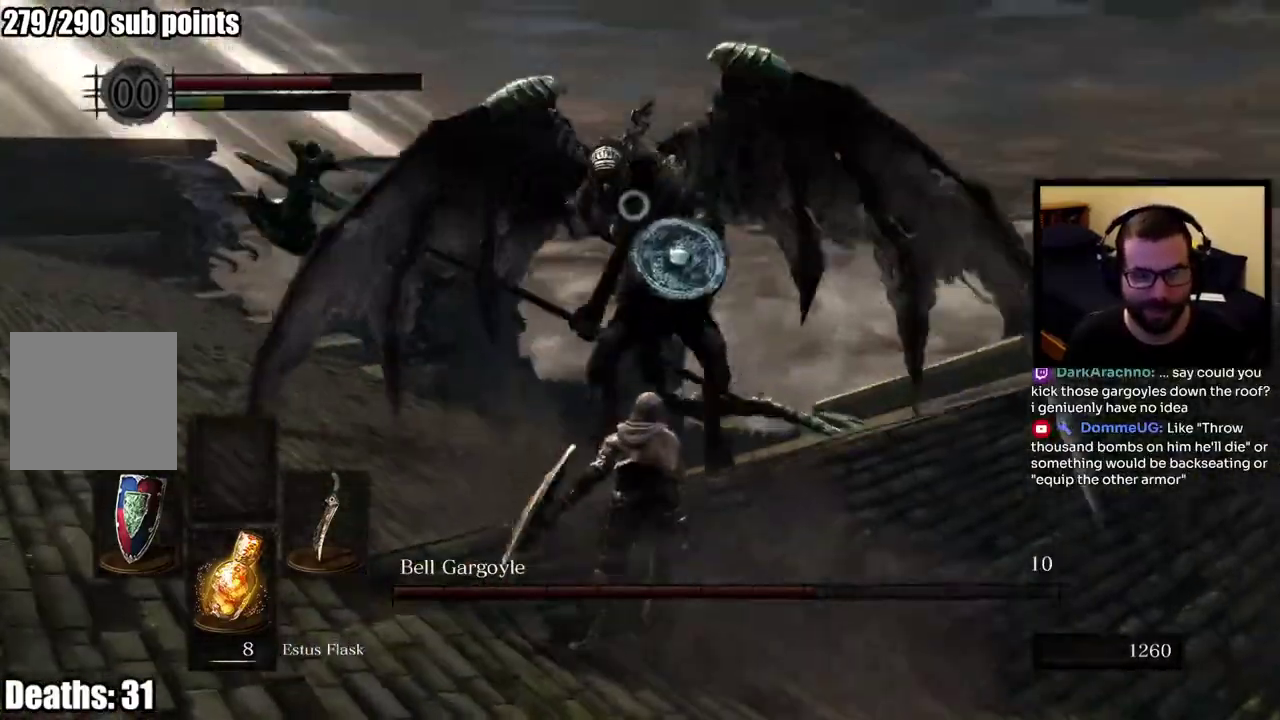
{"buttons": [], "left_stick": "left", "right_stick": "center", "events": []}
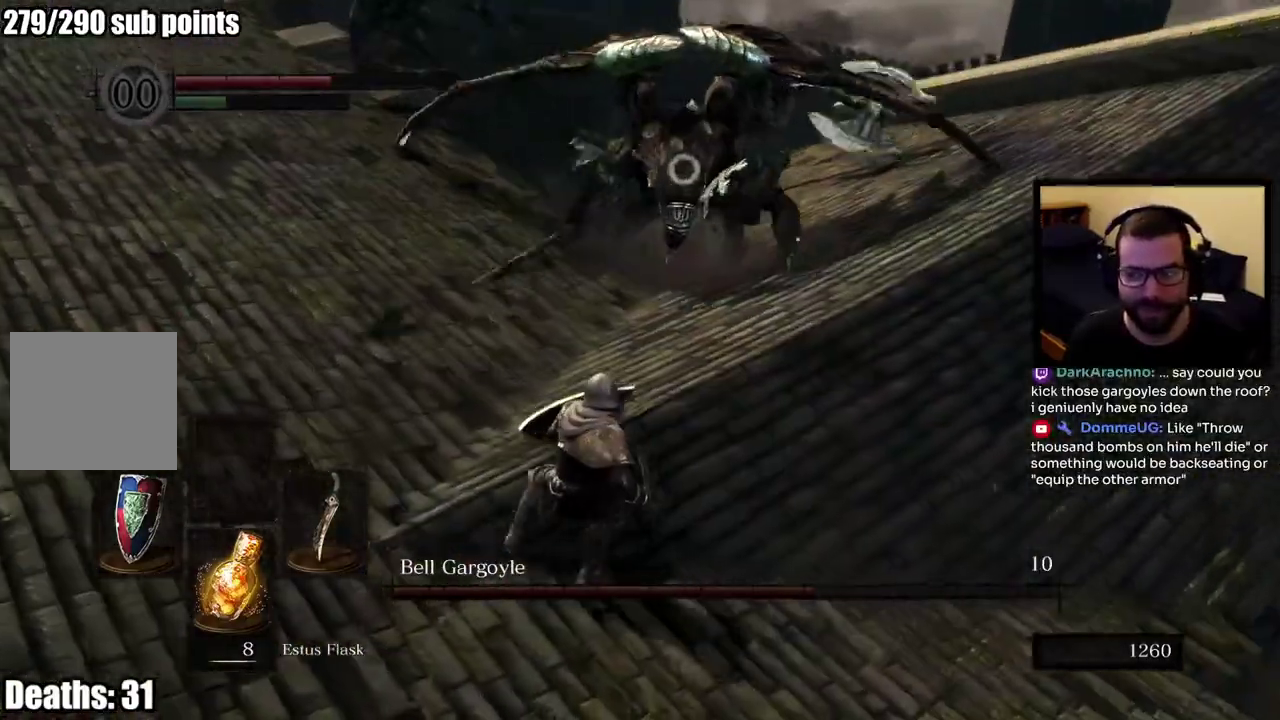
{"buttons": [], "left_stick": "left", "right_stick": "center", "events": []}
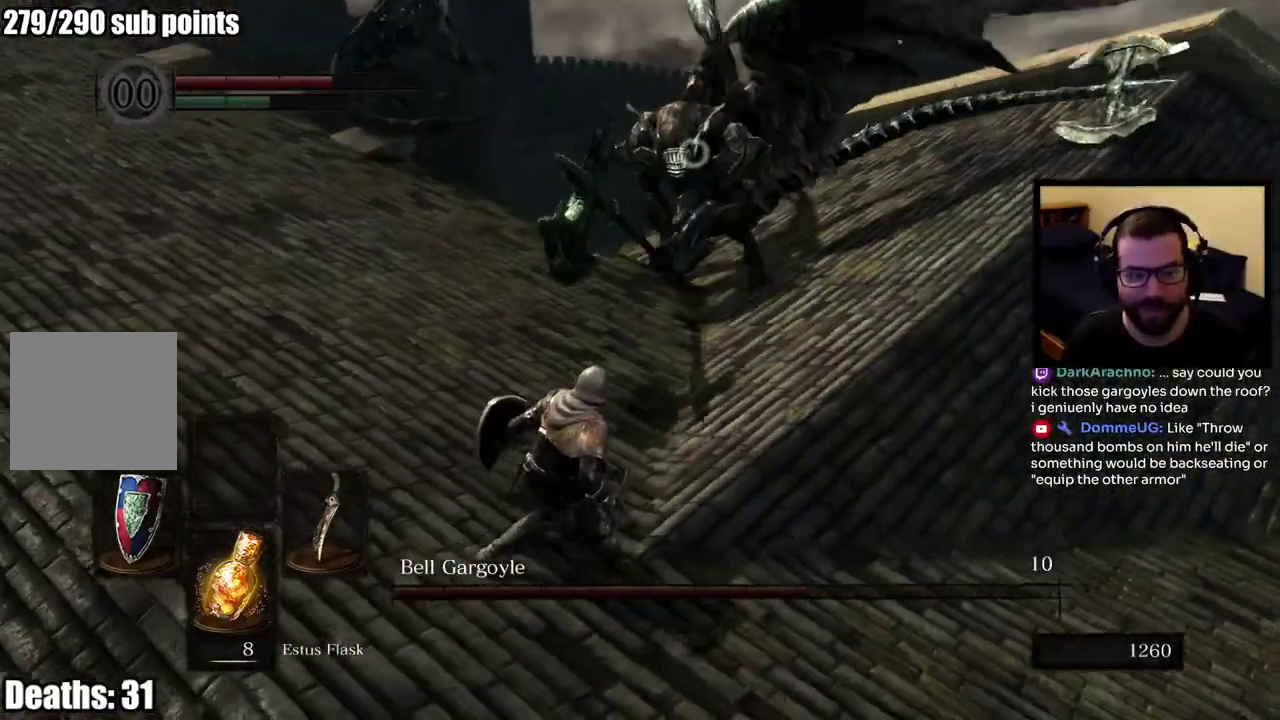
{"buttons": [], "left_stick": "up-left", "right_stick": "center", "events": [[183, "left_stick", "up-left"]]}
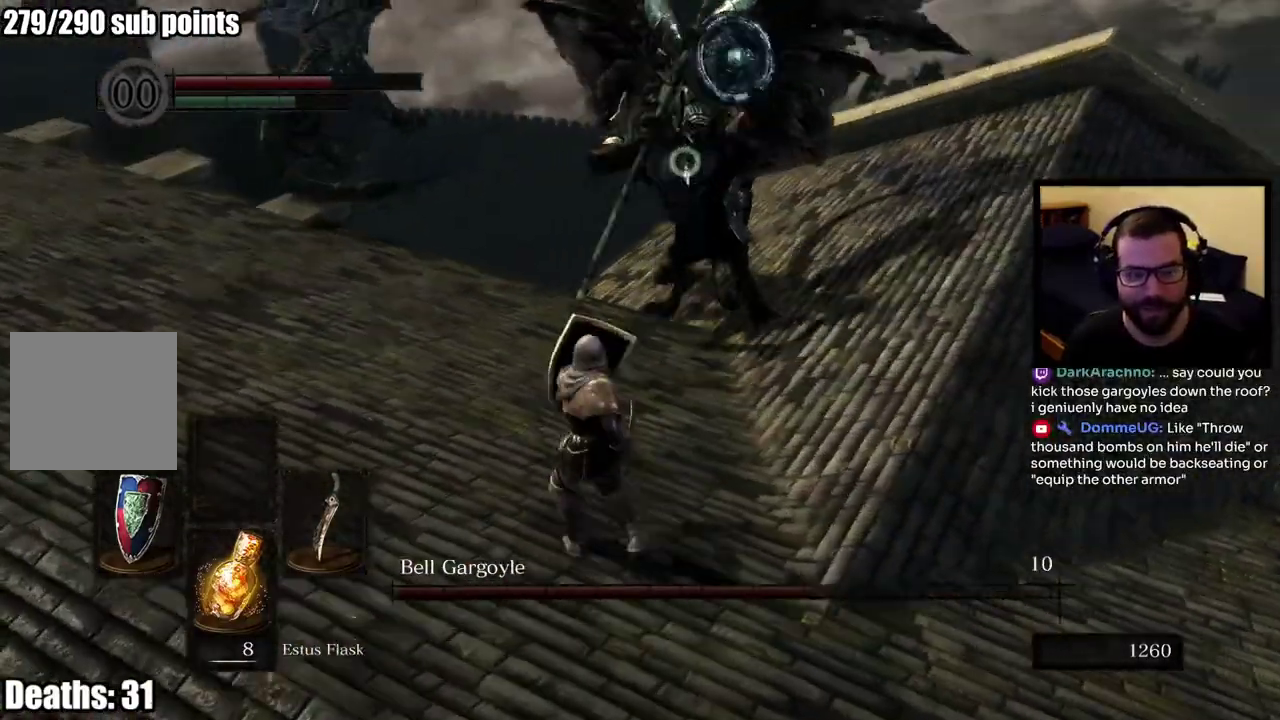
{"buttons": [], "left_stick": "up-left", "right_stick": "center", "events": [[150, "CIRCLE", "down"], [283, "CIRCLE", "up"]]}
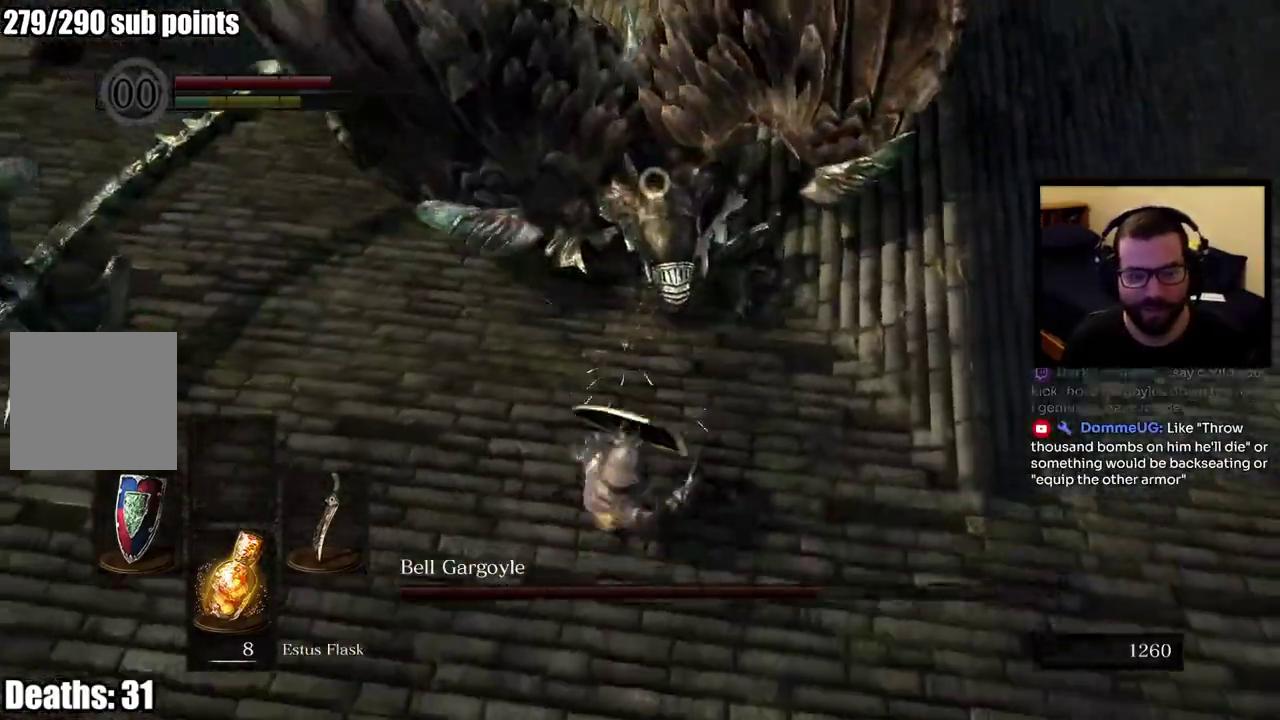
{"buttons": [], "left_stick": "down", "right_stick": "center", "events": [[50, "left_stick", "up"], [233, "left_stick", "up-left"], [367, "left_stick", "down-left"], [433, "left_stick", "down"]]}
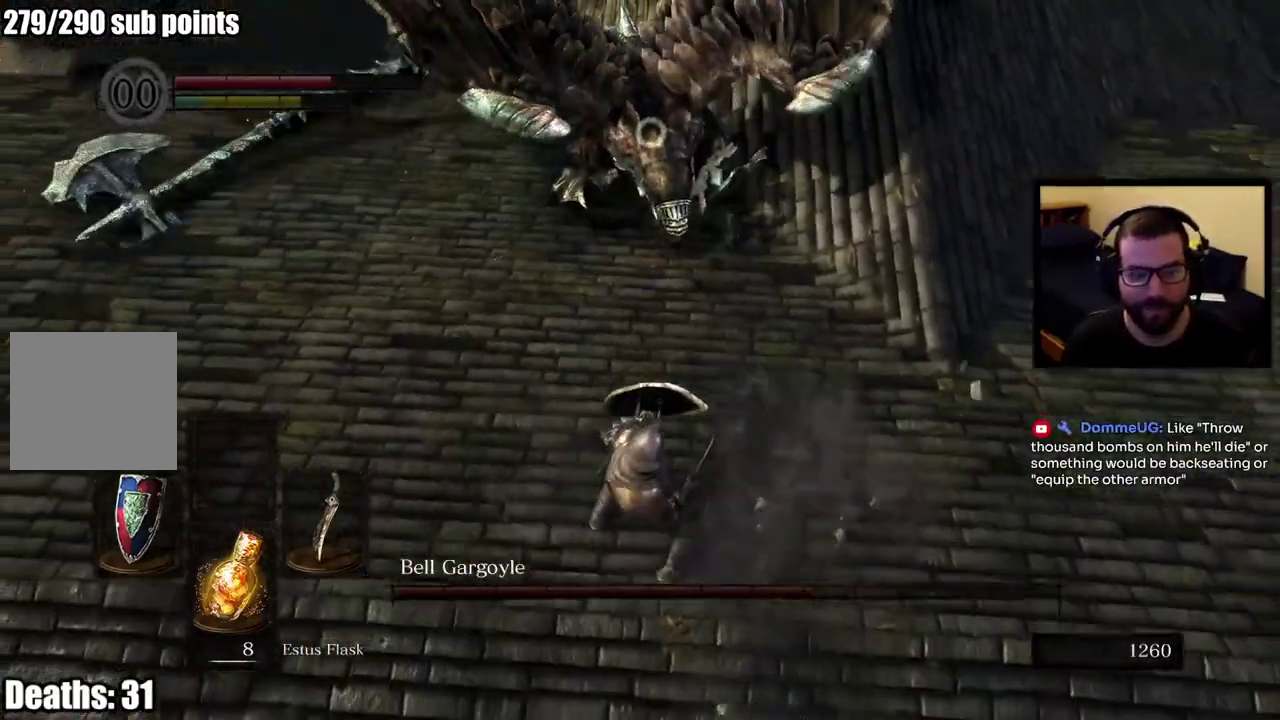
{"buttons": [], "left_stick": "down-right", "right_stick": "center", "events": [[500, "left_stick", "down-right"]]}
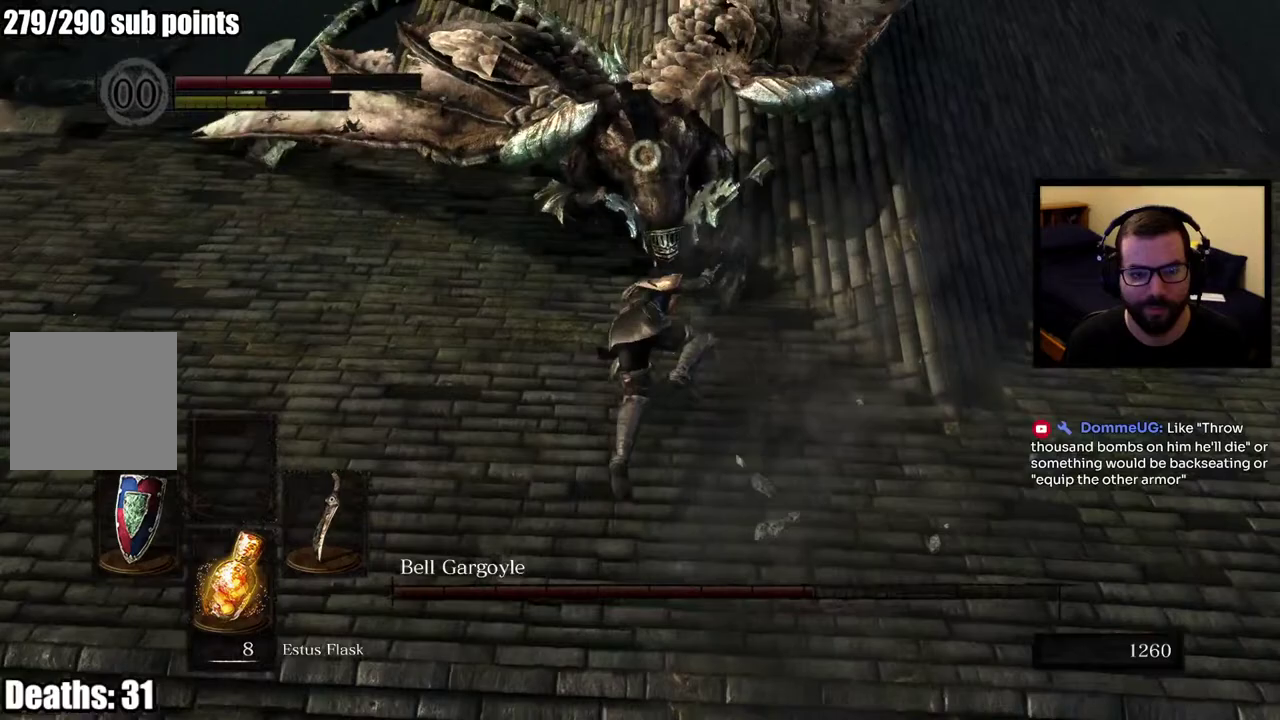
{"buttons": [], "left_stick": "down-right", "right_stick": "center"}
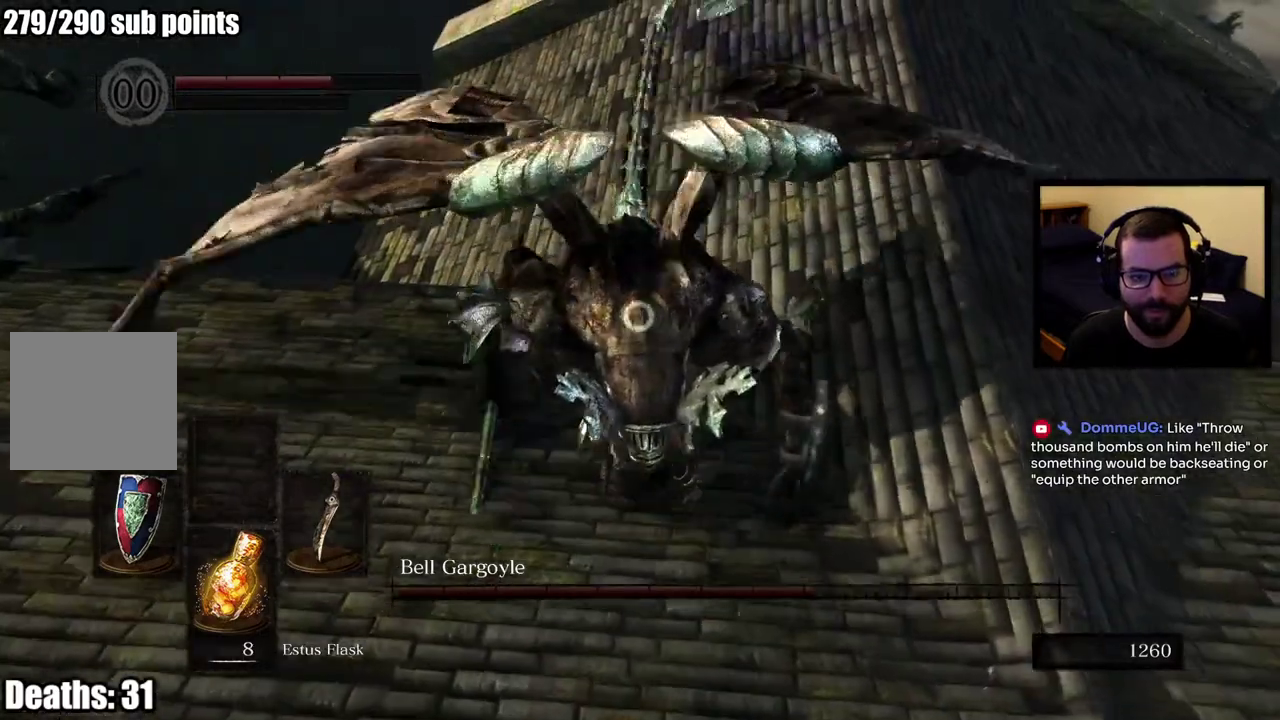
{"buttons": [], "left_stick": "down", "right_stick": "center"}
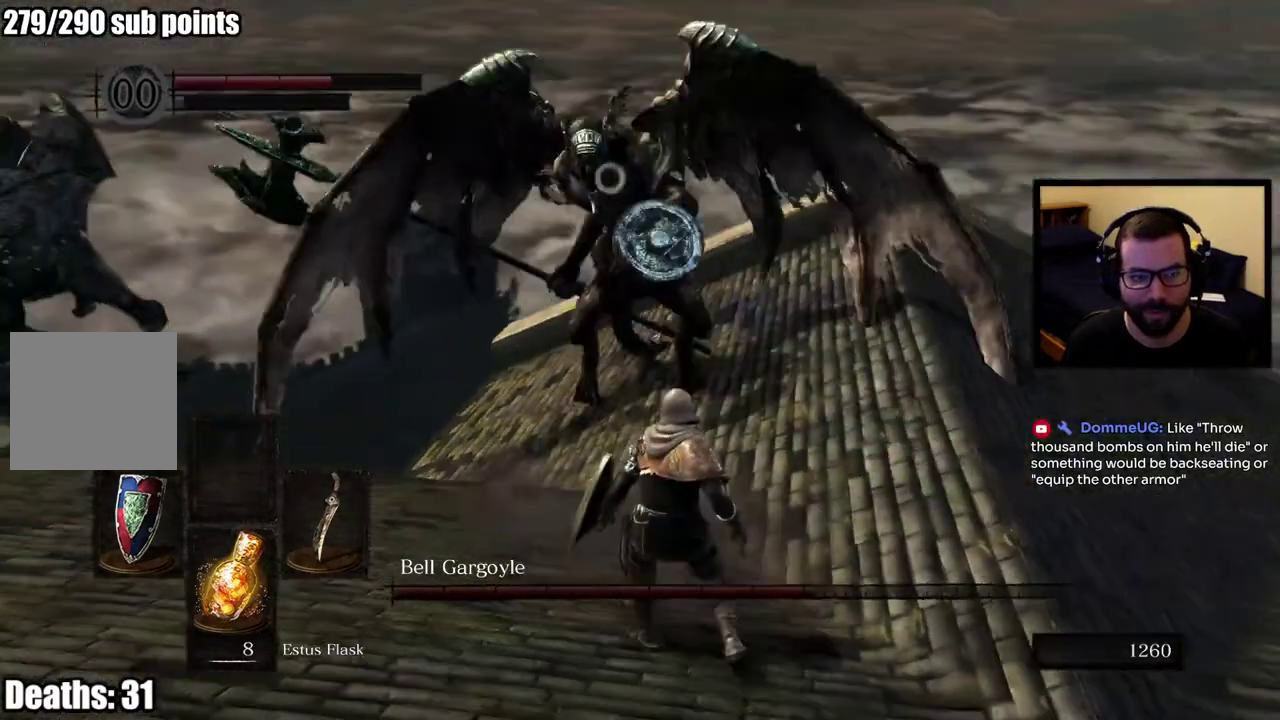
{"buttons": [], "left_stick": "down-right", "right_stick": "center", "events": [[150, "left_stick", "down-right"], [233, "left_stick", "down"], [283, "left_stick", "down-right"]]}
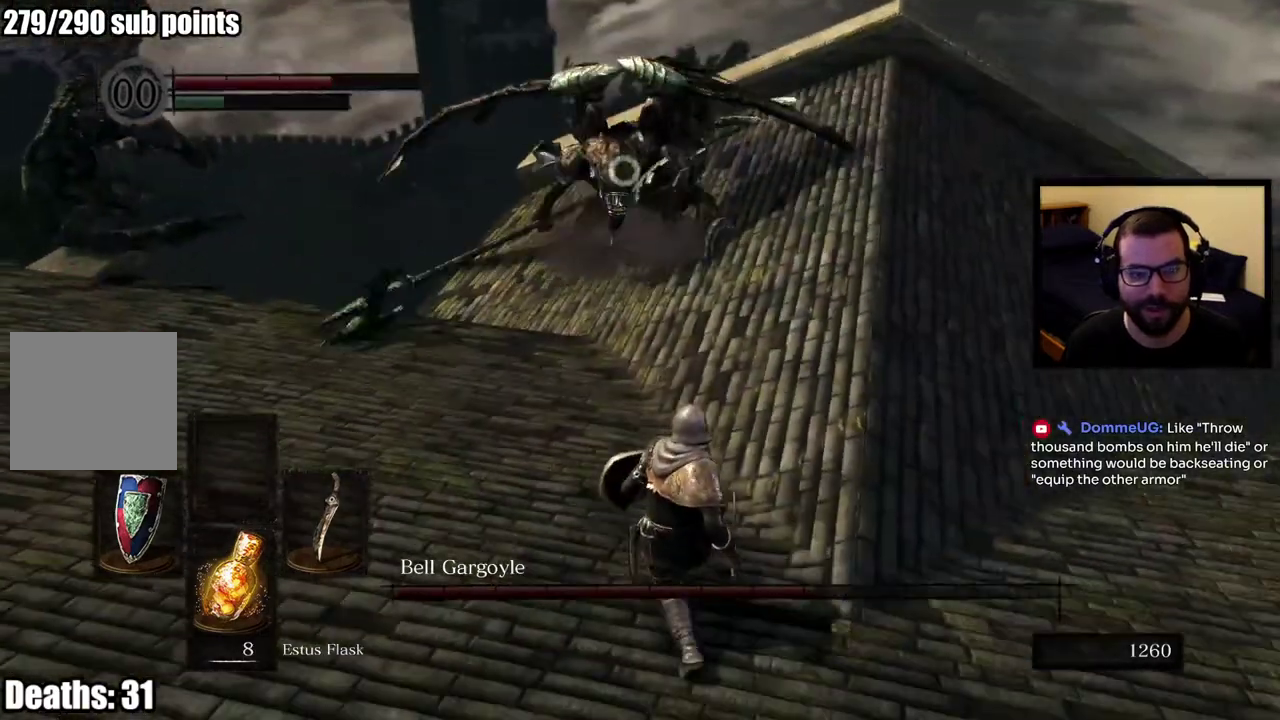
{"buttons": [], "left_stick": "down-right", "right_stick": "center", "events": []}
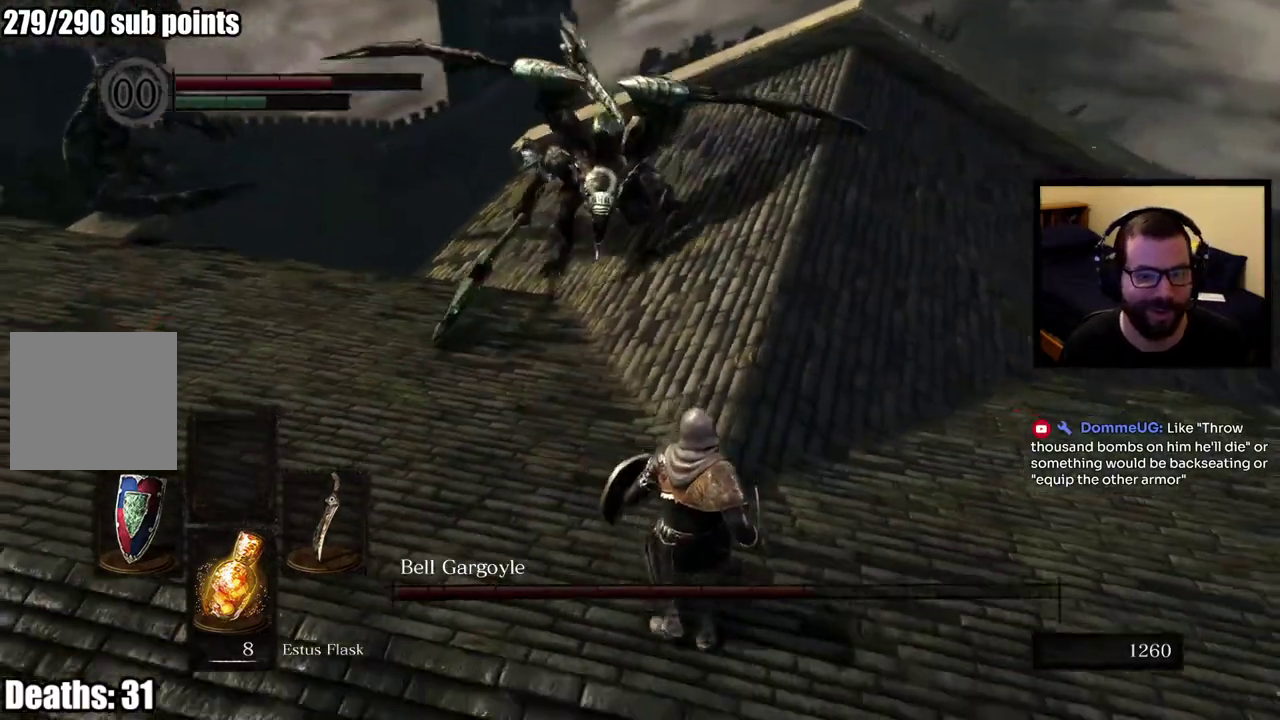
{"buttons": [], "left_stick": "down", "right_stick": "center", "events": [[467, "left_stick", "down"]]}